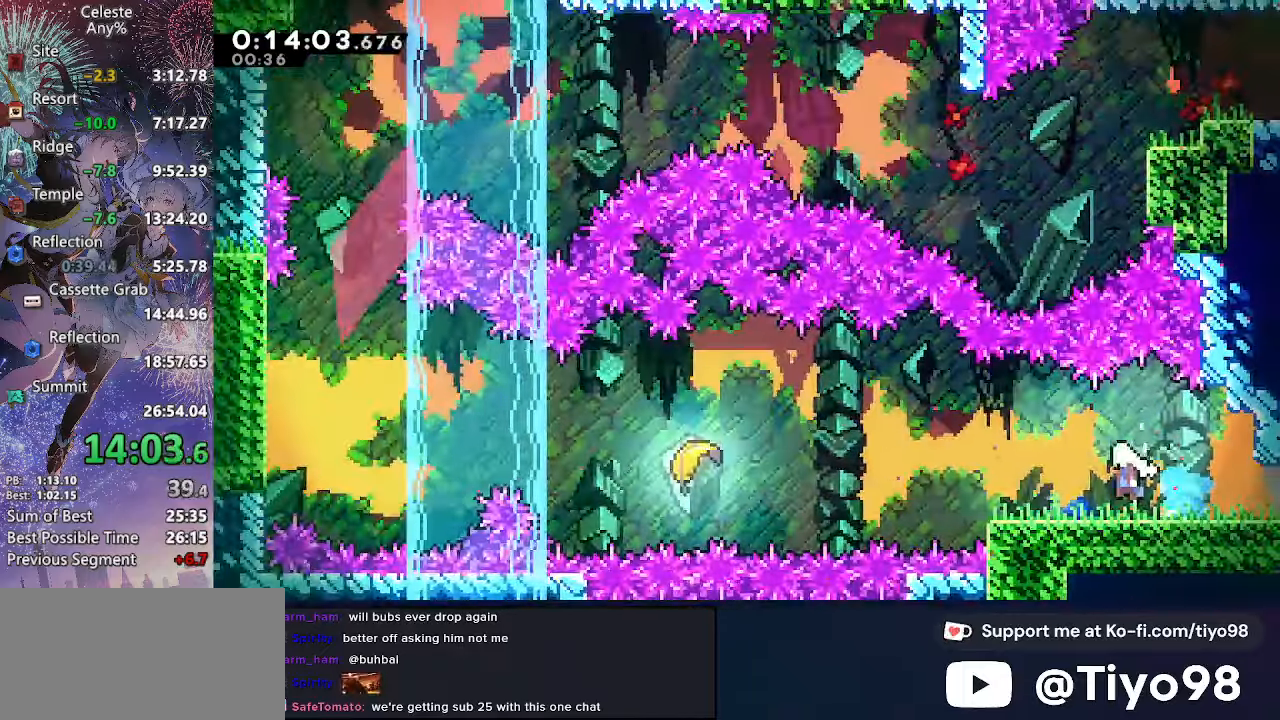
Gameplay with a controller (PlayStation layout); each line is a JSON object with the inputs held at the frame after it. "events" lists button and stick changes between this image and that frame as [ms after this image, input, new state], when the widget could be followed in between. This document gives stick clicks only as held states, not as events. Not read: L3 SELECT START.
{"buttons": ["CROSS", "DPAD_LEFT"], "left_stick": "center", "right_stick": "center", "events": [[33, "SQUARE", "down"], [167, "SQUARE", "up"], [200, "CROSS", "up"], [217, "DPAD_DOWN", "up"], [233, "CROSS", "down"], [317, "SQUARE", "down"], [500, "SQUARE", "up"]]}
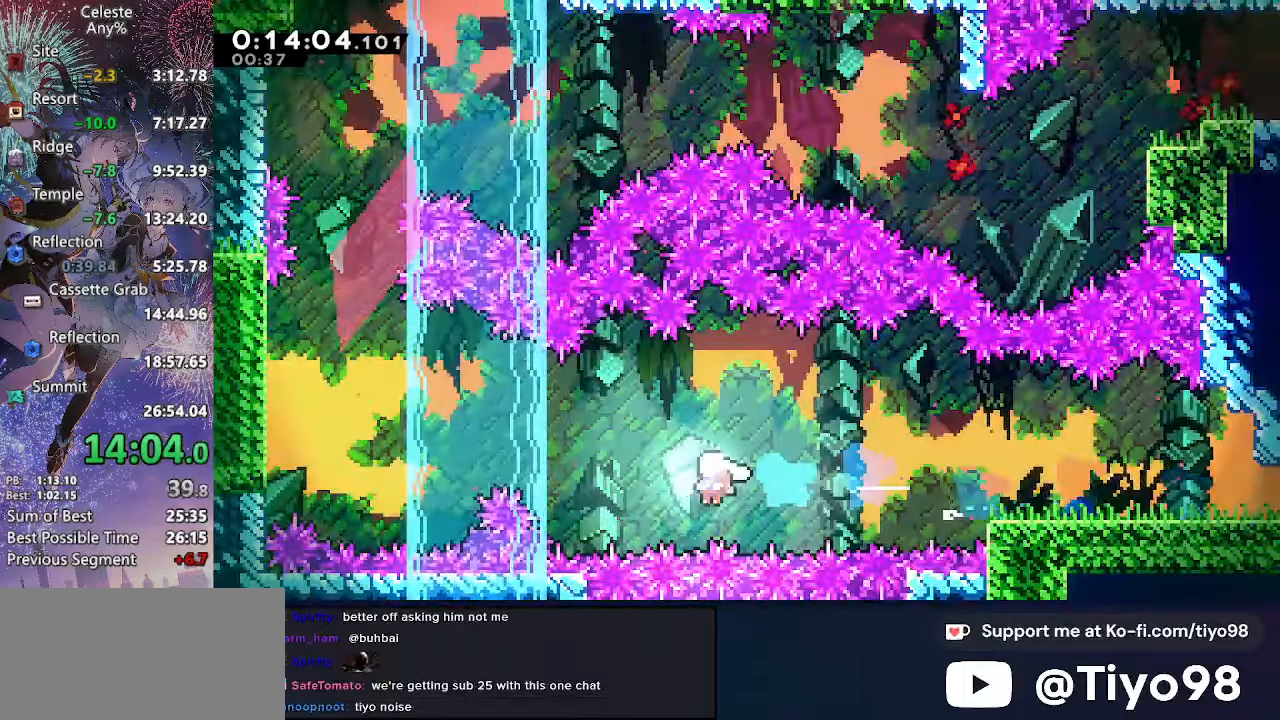
{"buttons": ["R1"], "left_stick": "left", "right_stick": "center", "events": [[17, "CROSS", "up"], [33, "DPAD_LEFT", "up"], [167, "left_stick", "left"], [333, "R1", "down"]]}
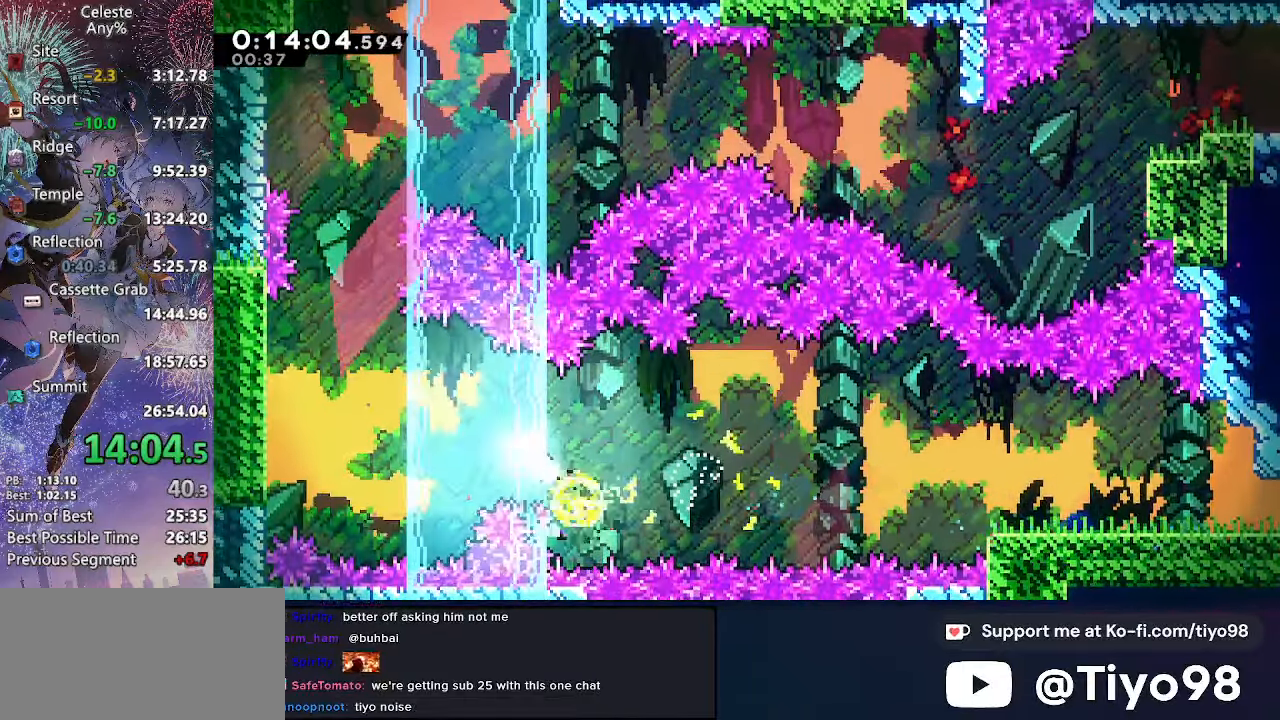
{"buttons": [], "left_stick": "up", "right_stick": "center", "events": [[17, "R1", "up"], [133, "left_stick", "up-left"], [417, "left_stick", "up"]]}
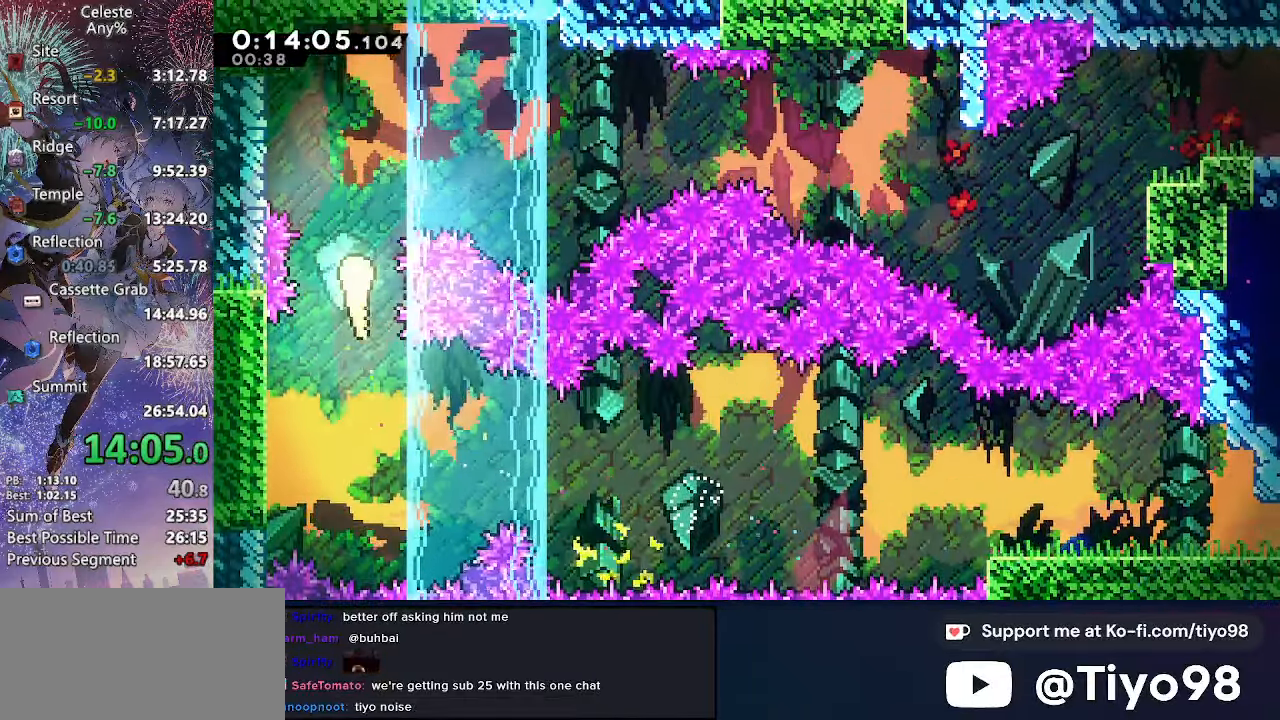
{"buttons": [], "left_stick": "right", "right_stick": "center", "events": [[17, "left_stick", "up-right"], [217, "left_stick", "right"]]}
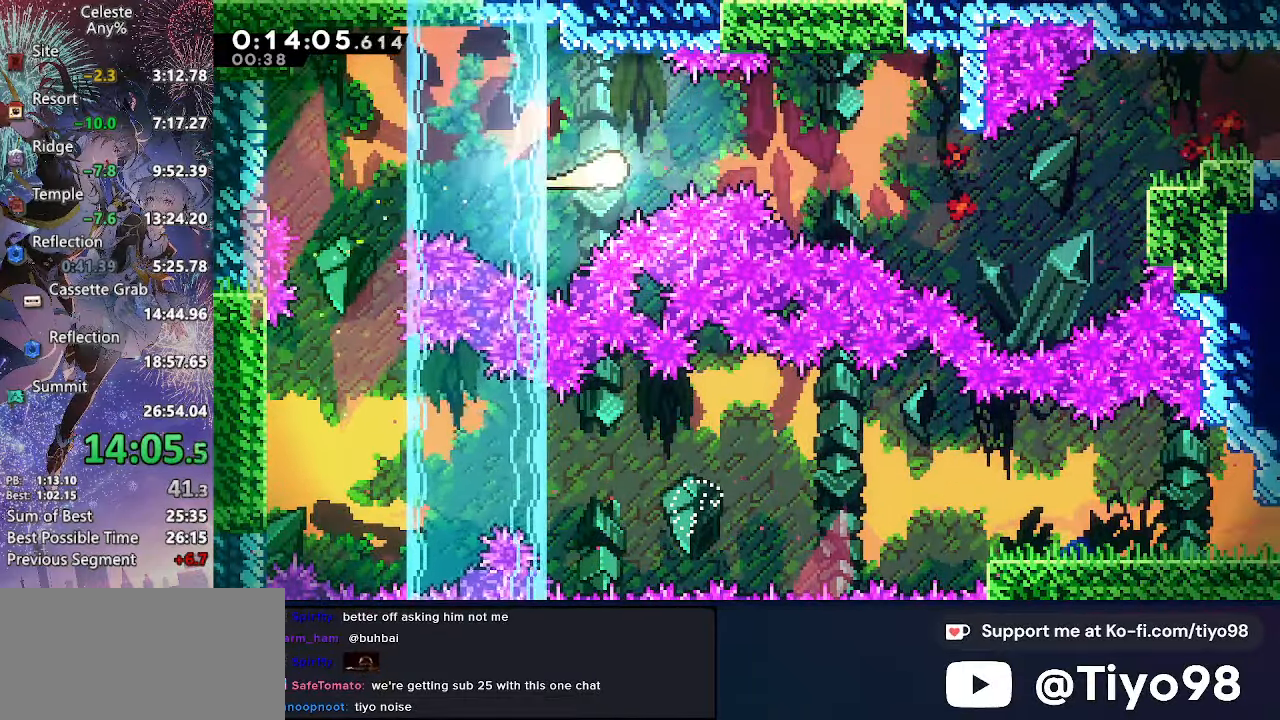
{"buttons": [], "left_stick": "right", "right_stick": "center", "events": []}
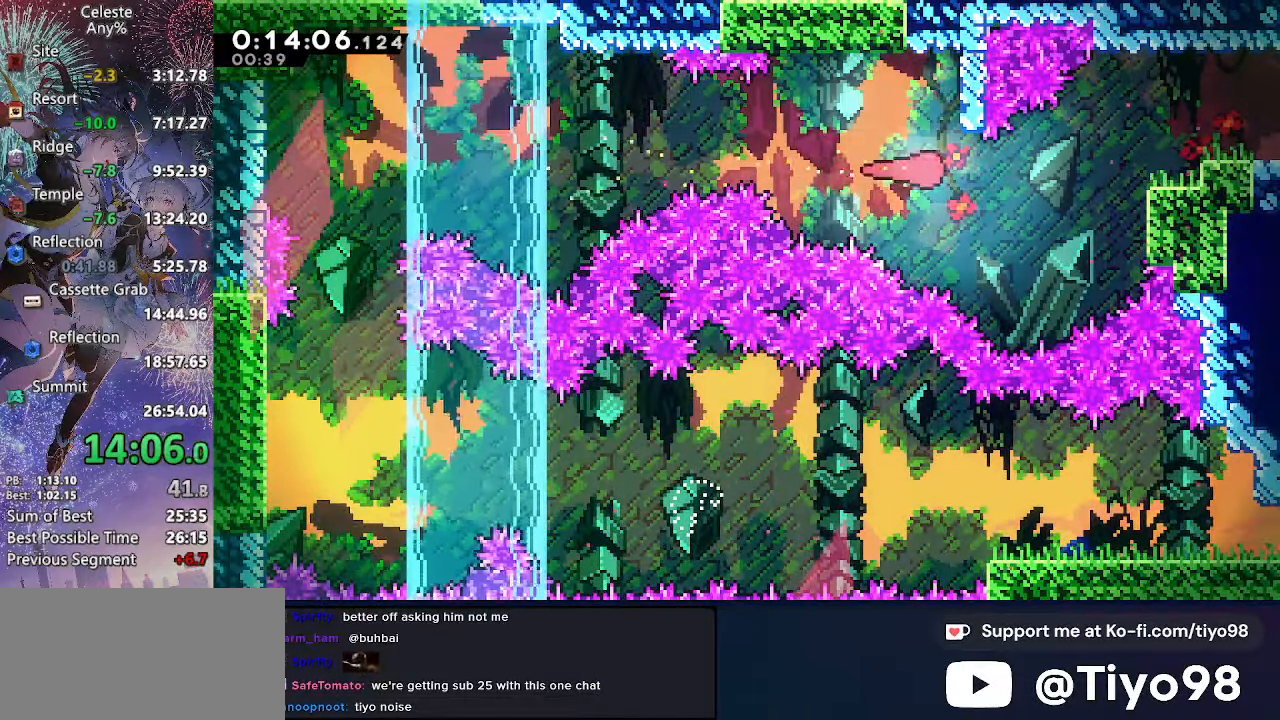
{"buttons": ["CROSS", "L2"], "left_stick": "up-right", "right_stick": "center", "events": [[83, "left_stick", "up-right"], [150, "L2", "down"], [200, "left_stick", "right"], [283, "R2", "down"], [417, "R2", "up"], [483, "CROSS", "down"], [500, "left_stick", "up-right"]]}
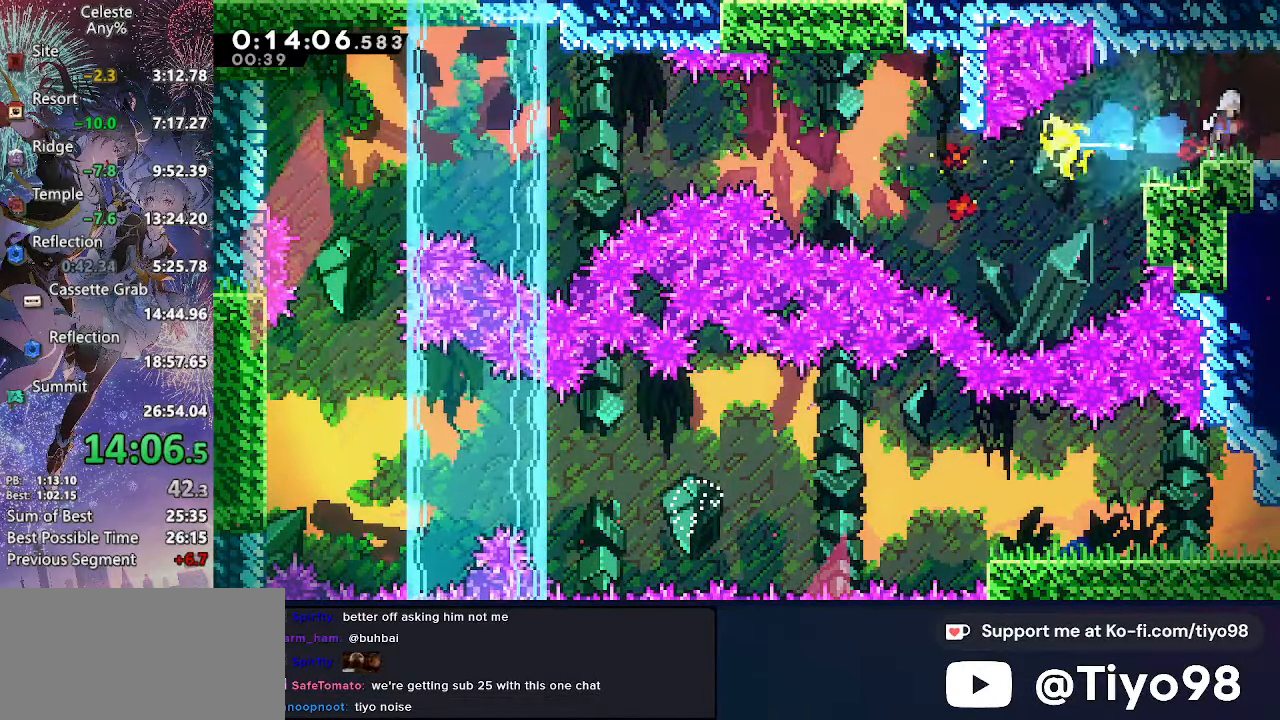
{"buttons": ["CROSS"], "left_stick": "center", "right_stick": "center", "events": [[50, "SQUARE", "down"], [217, "SQUARE", "up"], [417, "L2", "up"], [417, "left_stick", "center"]]}
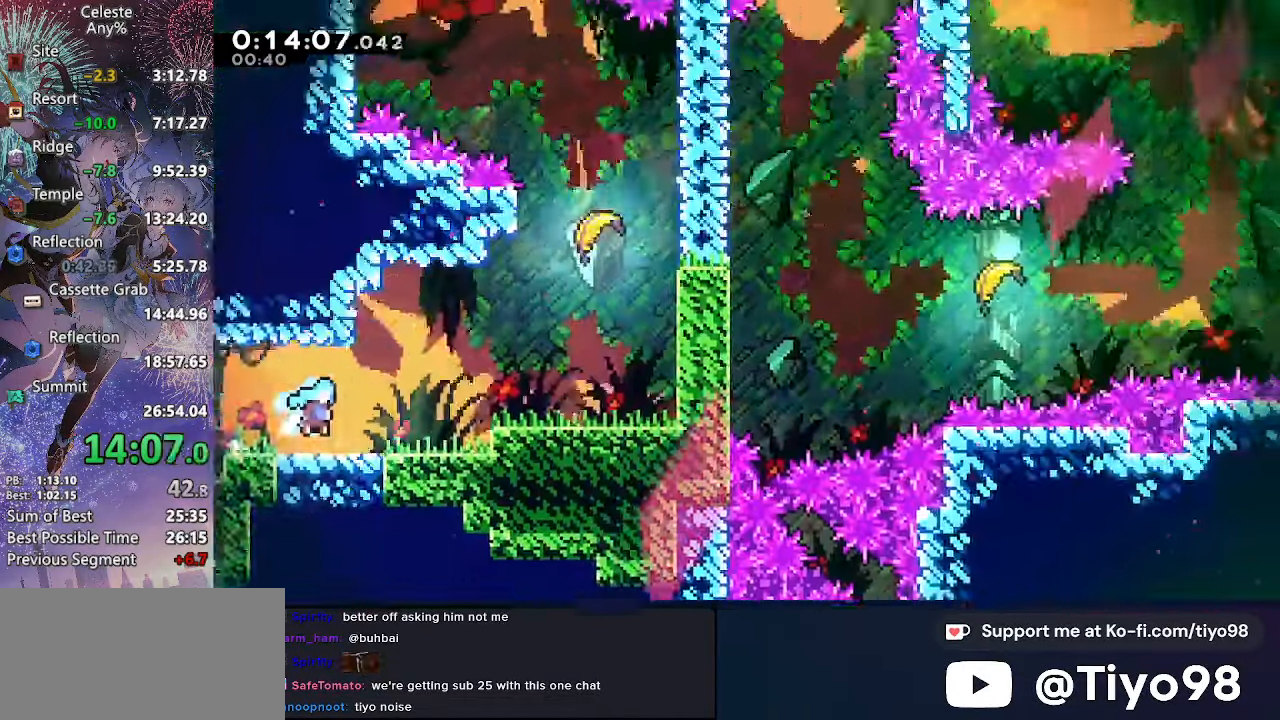
{"buttons": ["CROSS", "SQUARE", "DPAD_UP", "DPAD_RIGHT"], "left_stick": "center", "right_stick": "center", "events": [[83, "DPAD_RIGHT", "down"], [83, "DPAD_UP", "down"], [450, "SQUARE", "down"]]}
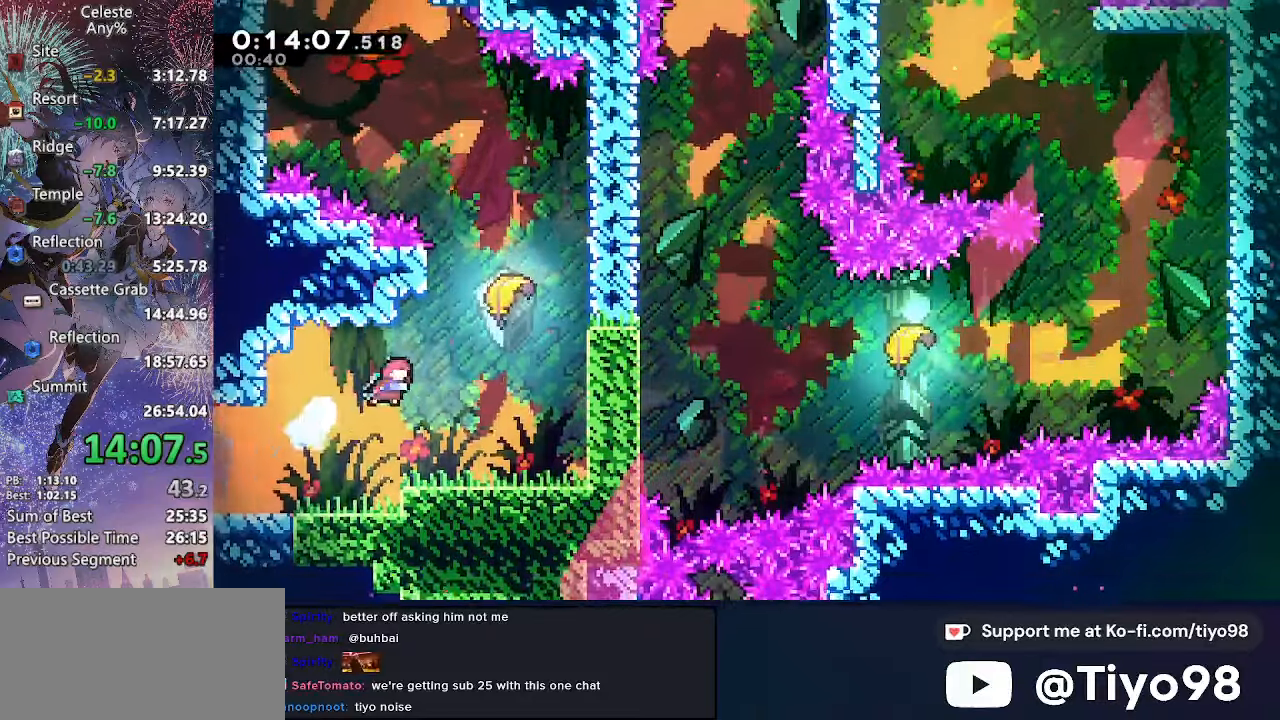
{"buttons": ["R1"], "left_stick": "left", "right_stick": "center", "events": [[117, "DPAD_RIGHT", "up"], [117, "DPAD_UP", "up"], [150, "CROSS", "up"], [150, "SQUARE", "up"], [267, "left_stick", "left"], [384, "R1", "down"]]}
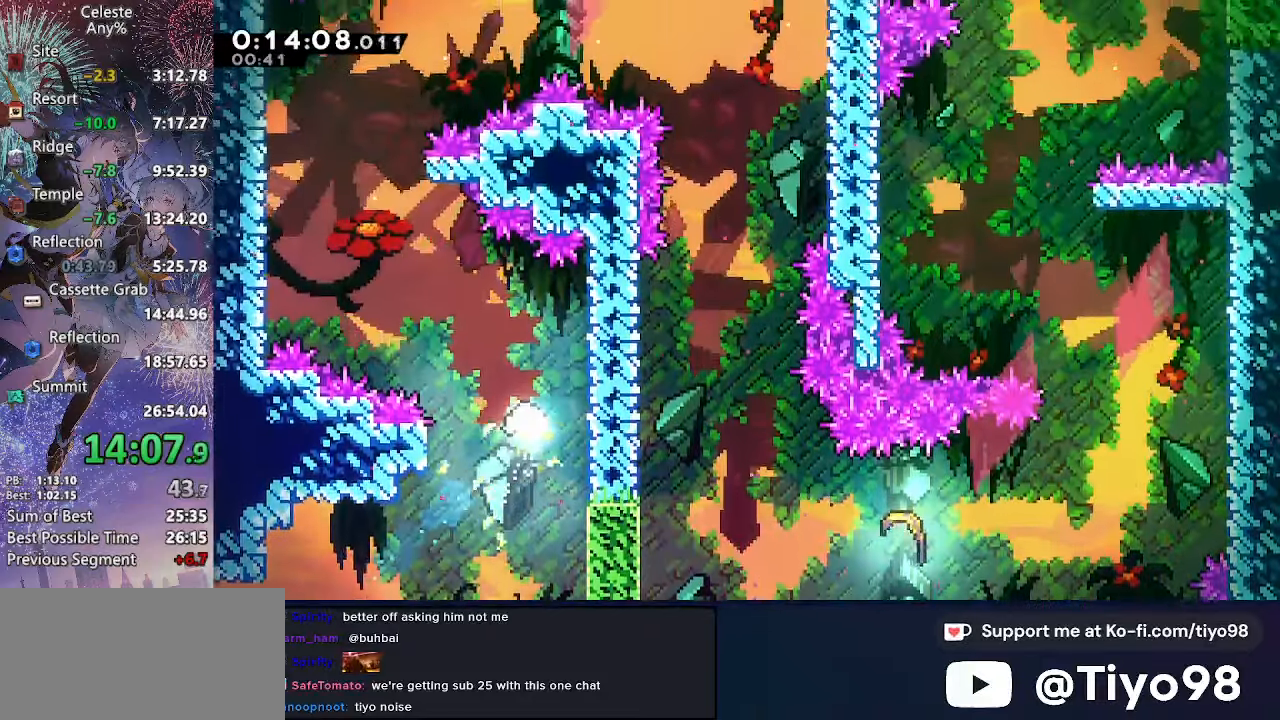
{"buttons": [], "left_stick": "up", "right_stick": "center", "events": [[134, "R1", "up"], [184, "left_stick", "up-left"], [350, "left_stick", "up"]]}
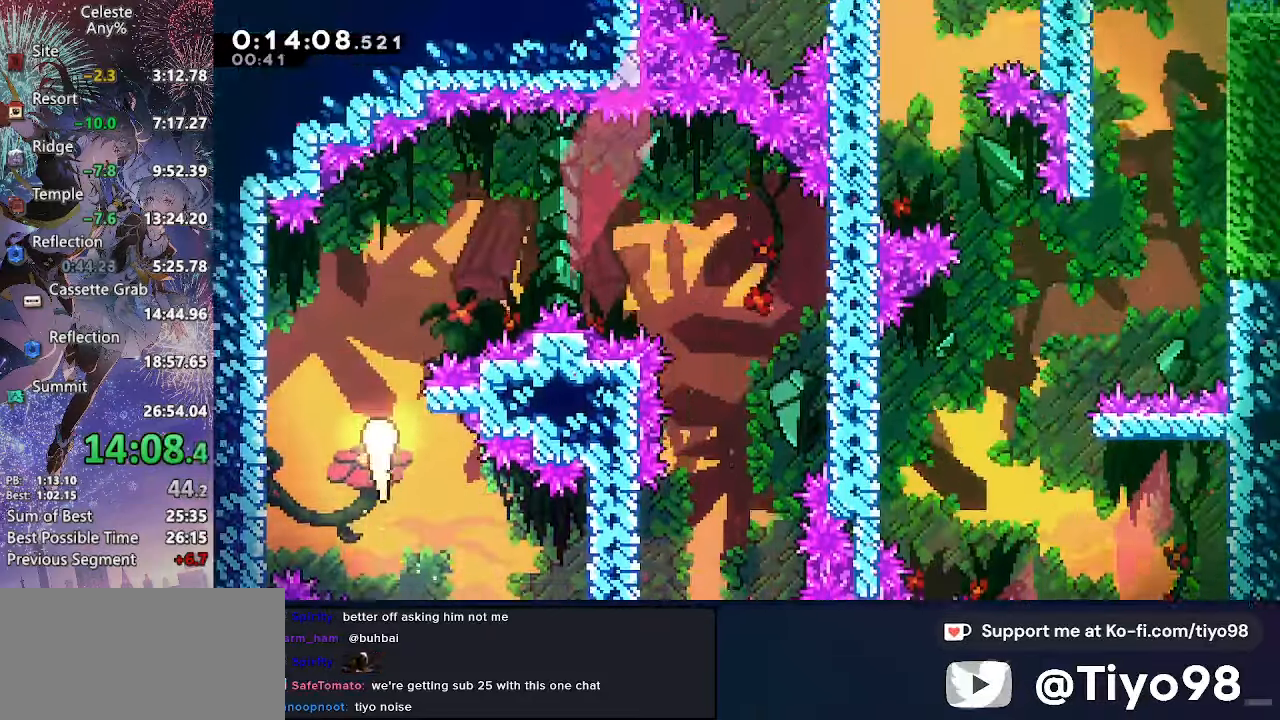
{"buttons": [], "left_stick": "right", "right_stick": "center", "events": [[67, "left_stick", "up-right"], [400, "left_stick", "right"]]}
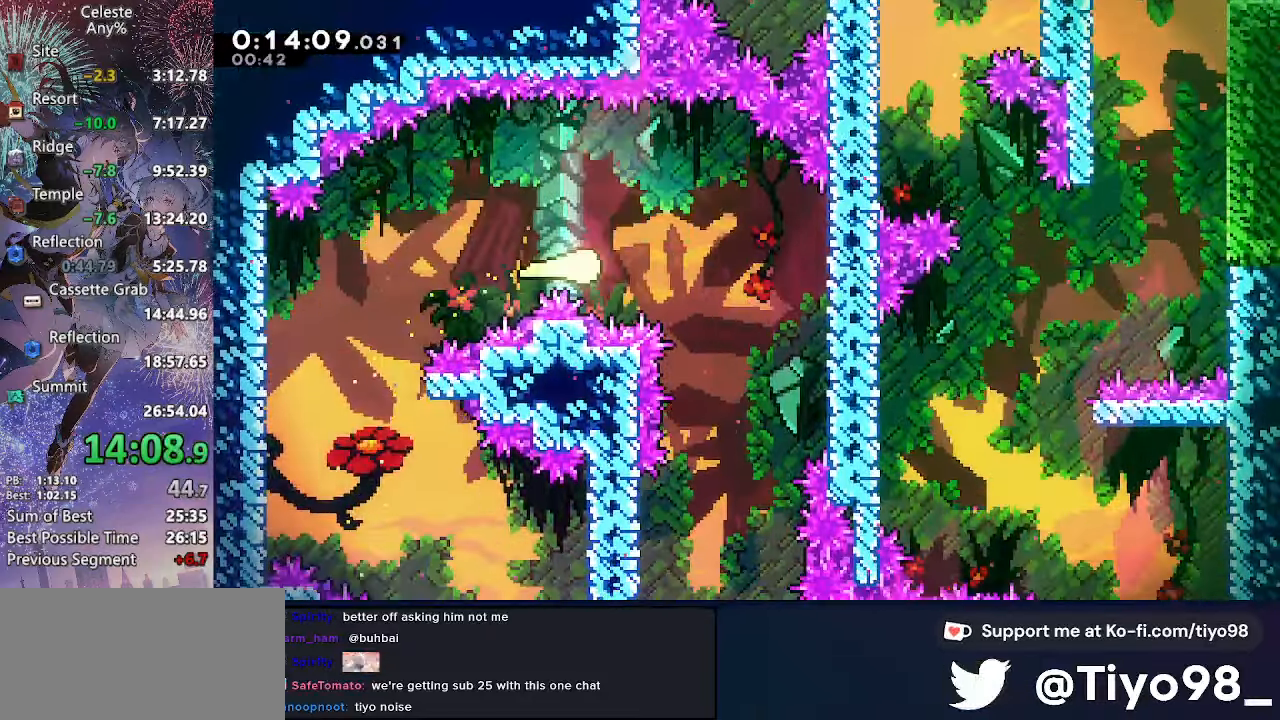
{"buttons": [], "left_stick": "down", "right_stick": "center", "events": [[67, "left_stick", "down-right"], [284, "left_stick", "down"]]}
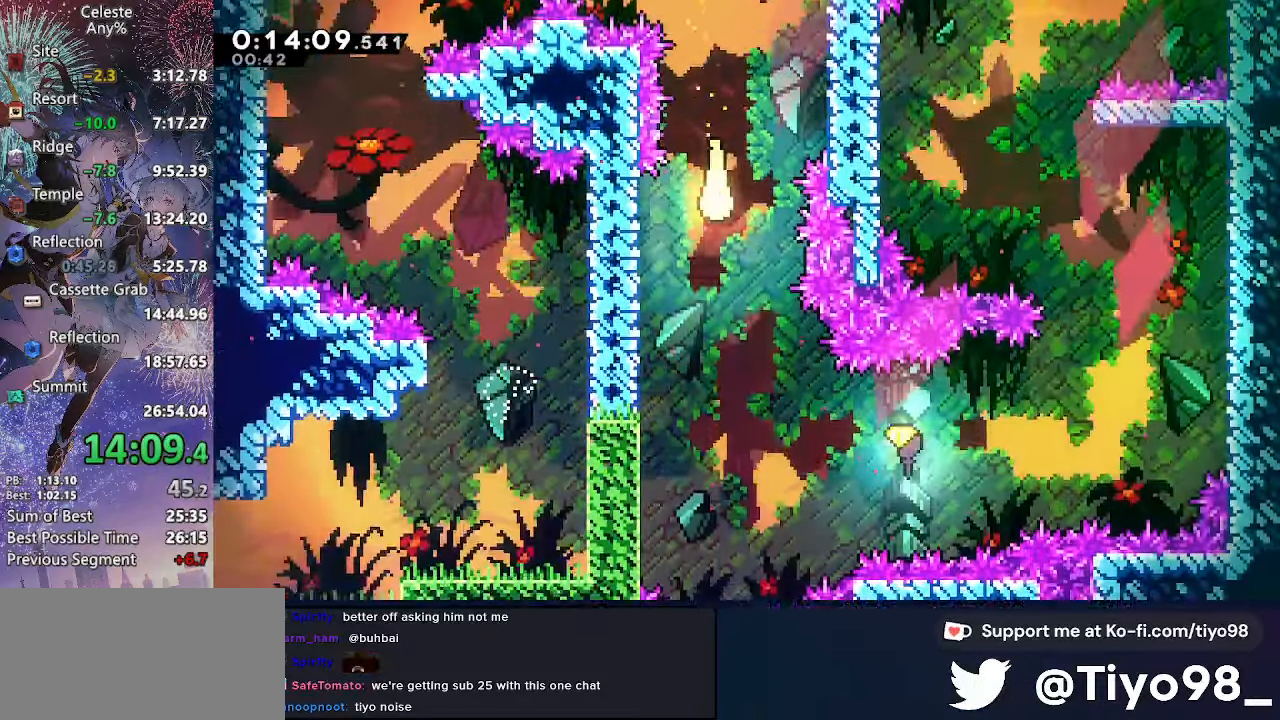
{"buttons": [], "left_stick": "right", "right_stick": "center", "events": [[117, "left_stick", "down-right"], [500, "left_stick", "right"]]}
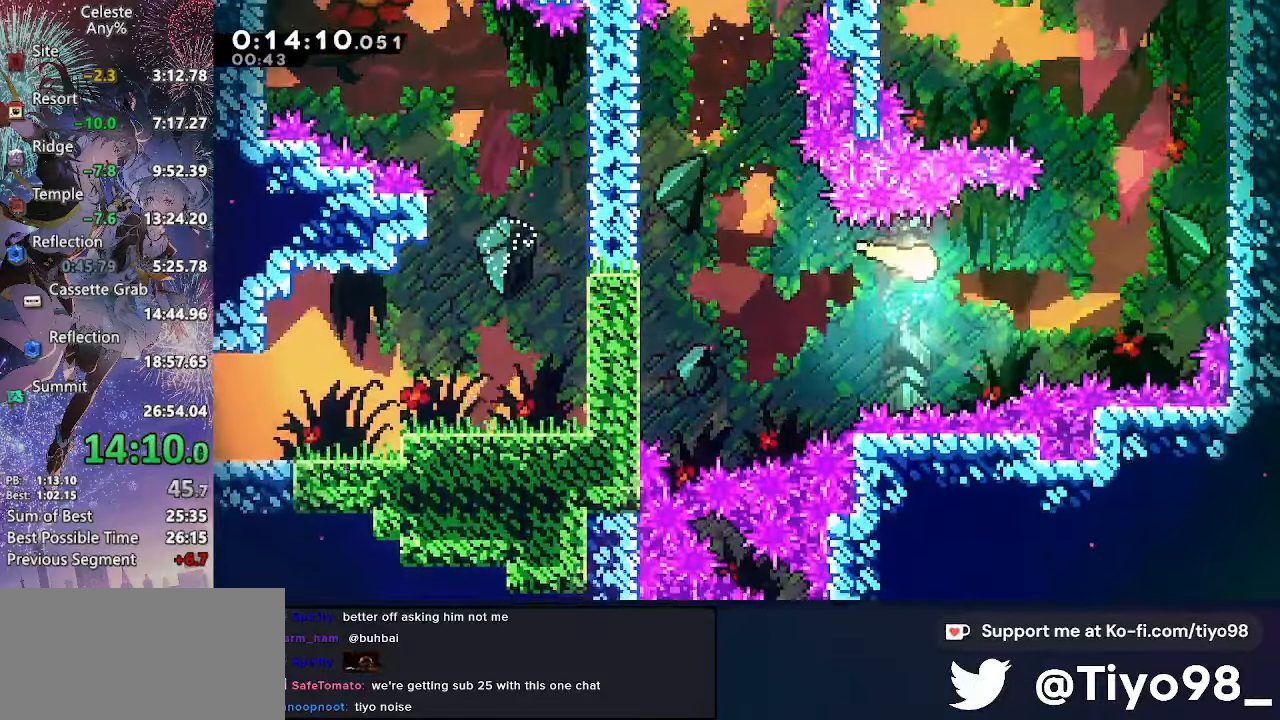
{"buttons": [], "left_stick": "up-left", "right_stick": "center", "events": [[134, "left_stick", "up-right"], [284, "left_stick", "up"], [450, "left_stick", "up-left"]]}
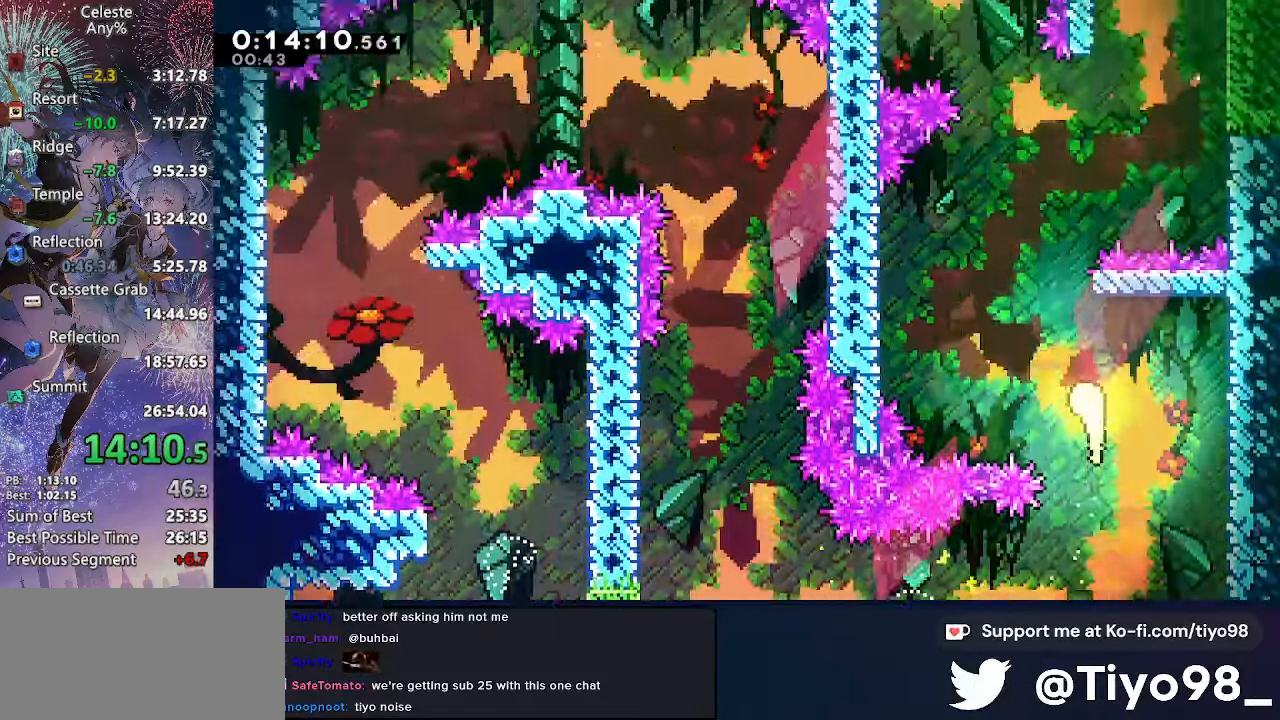
{"buttons": [], "left_stick": "up-left", "right_stick": "center", "events": [[250, "left_stick", "up"], [484, "left_stick", "up-left"]]}
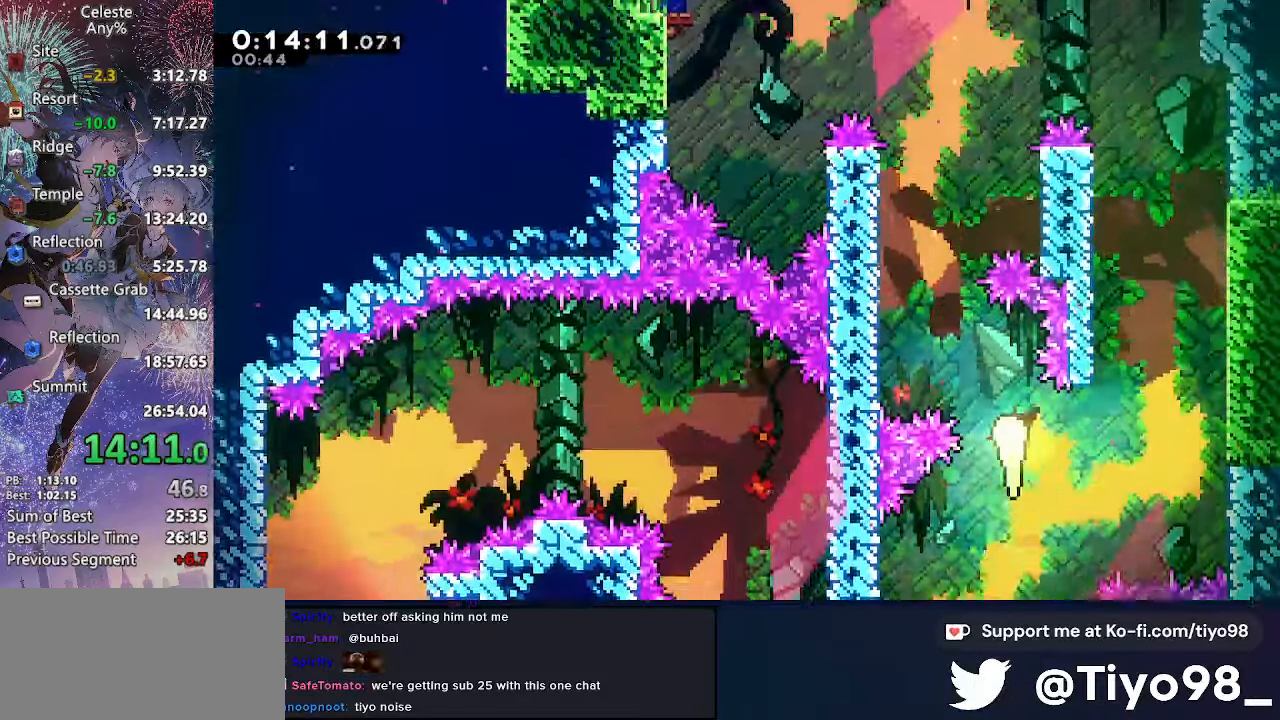
{"buttons": [], "left_stick": "up-left", "right_stick": "center", "events": [[250, "left_stick", "up"], [484, "left_stick", "up-left"]]}
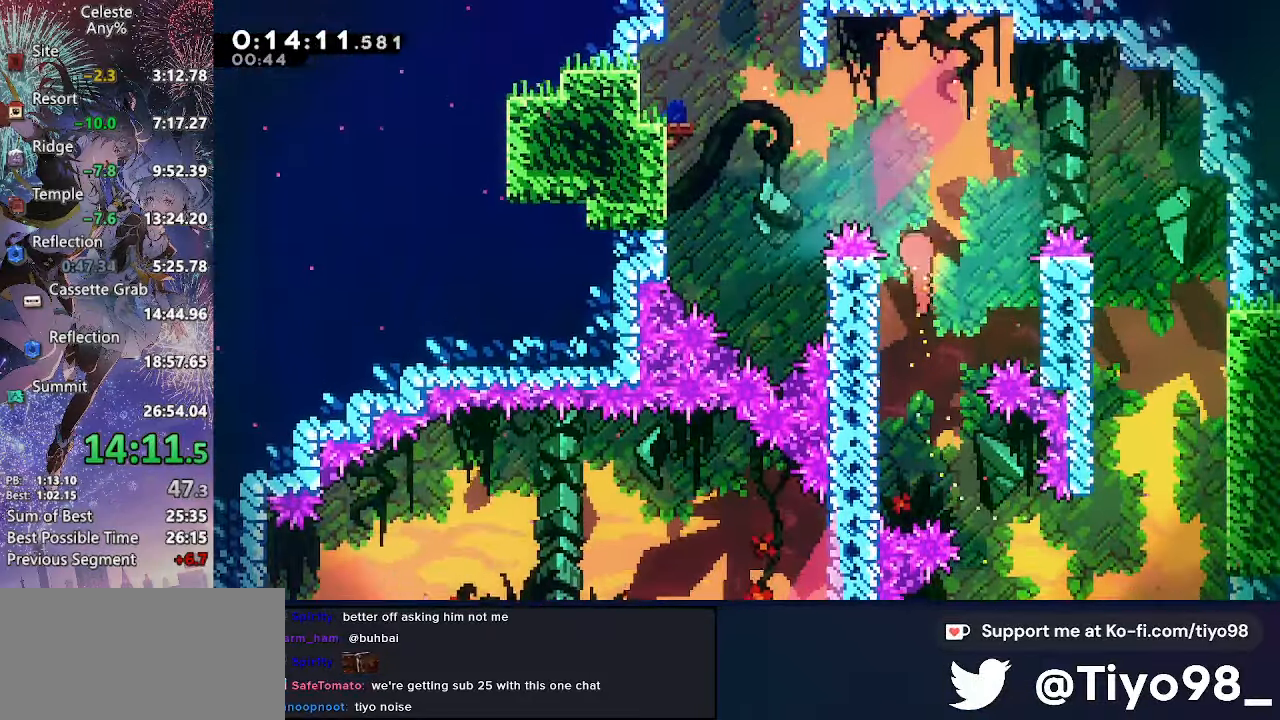
{"buttons": ["SQUARE"], "left_stick": "up-left", "right_stick": "center", "events": [[334, "SQUARE", "down"]]}
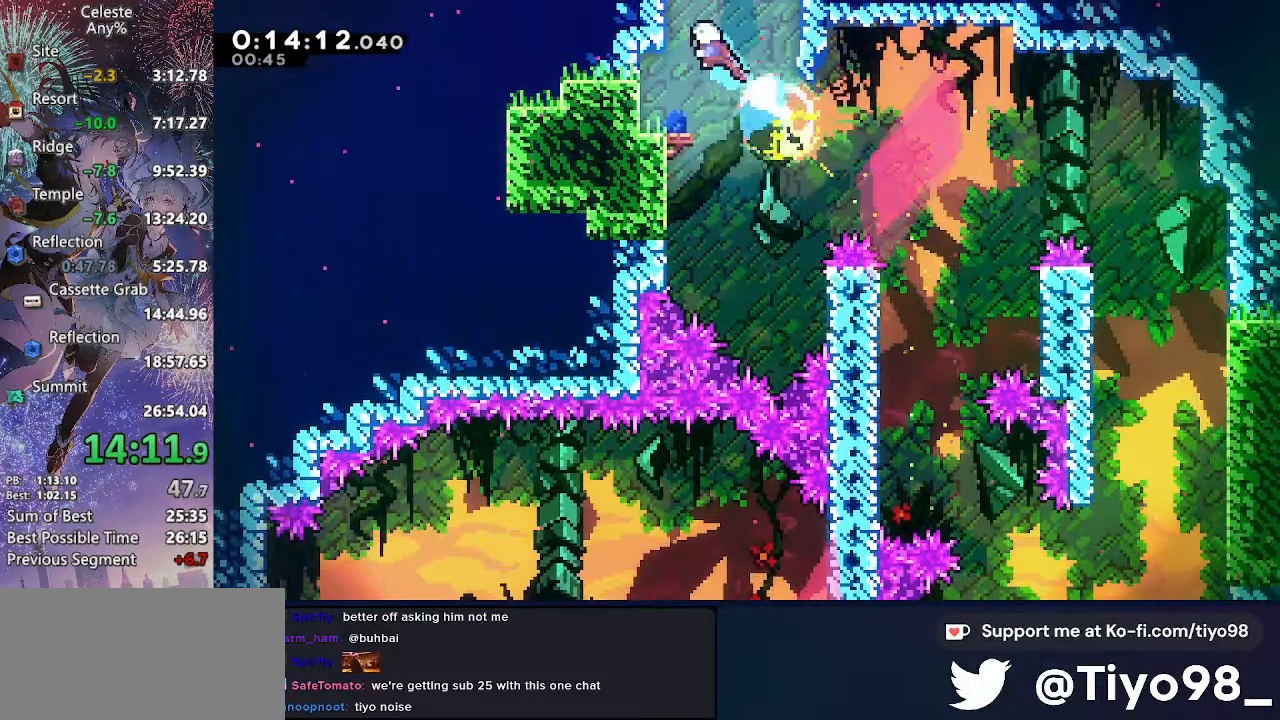
{"buttons": [], "left_stick": "center", "right_stick": "center", "events": [[34, "SQUARE", "up"], [50, "L2", "down"], [84, "CROSS", "down"], [117, "CIRCLE", "down"], [300, "CIRCLE", "up"], [317, "CROSS", "up"], [350, "L2", "up"], [350, "left_stick", "center"]]}
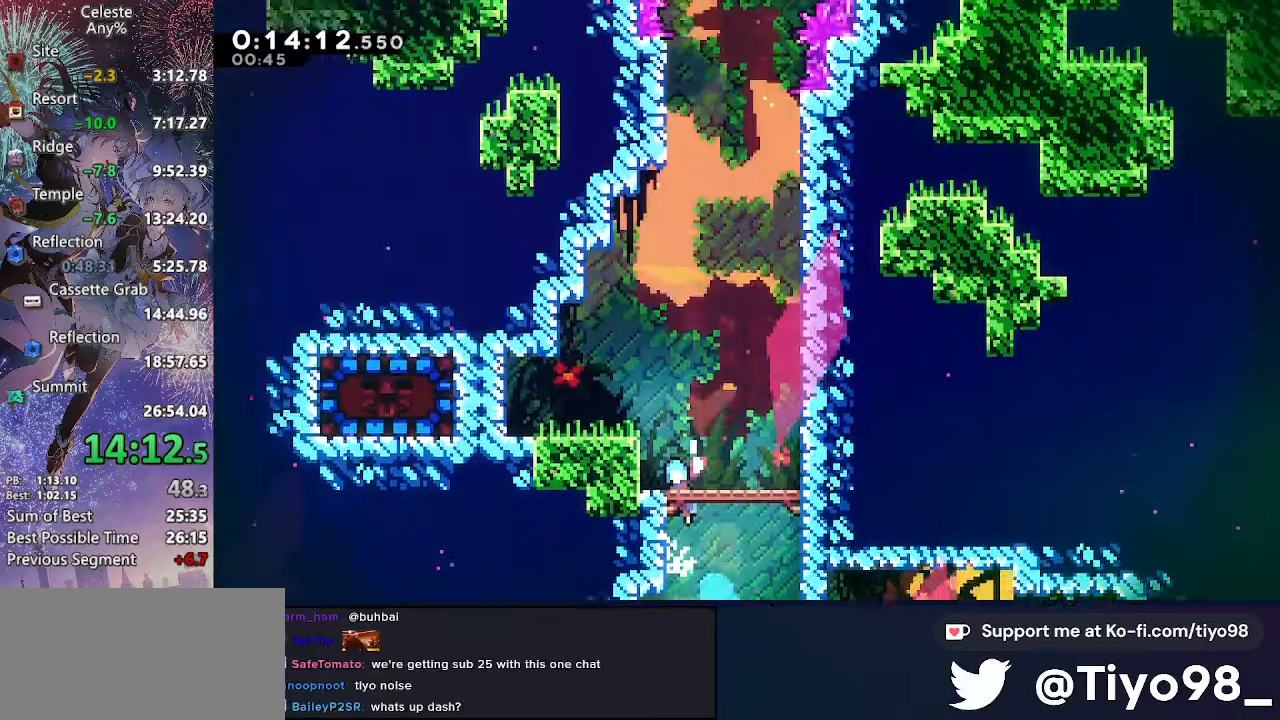
{"buttons": ["DPAD_LEFT"], "left_stick": "center", "right_stick": "center", "events": [[66, "DPAD_LEFT", "down"]]}
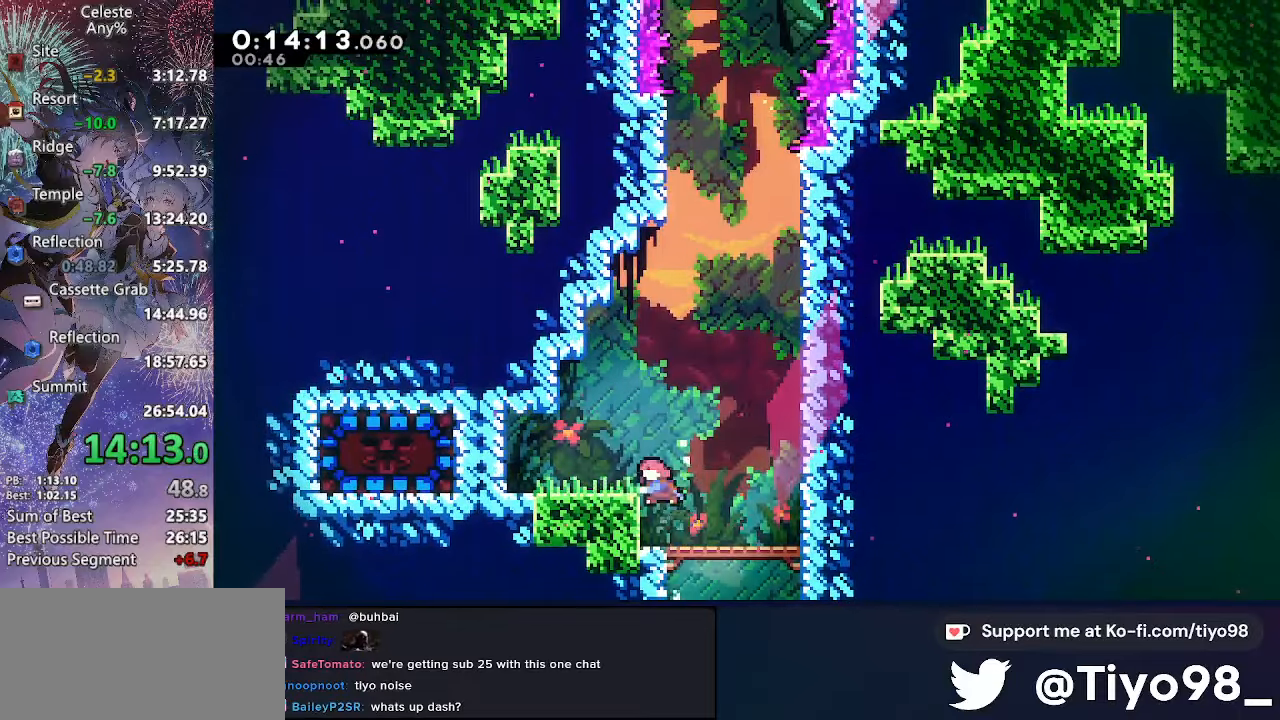
{"buttons": ["DPAD_LEFT"], "left_stick": "center", "right_stick": "center", "events": [[16, "SQUARE", "down"], [200, "SQUARE", "up"], [300, "SQUARE", "down"], [483, "SQUARE", "up"]]}
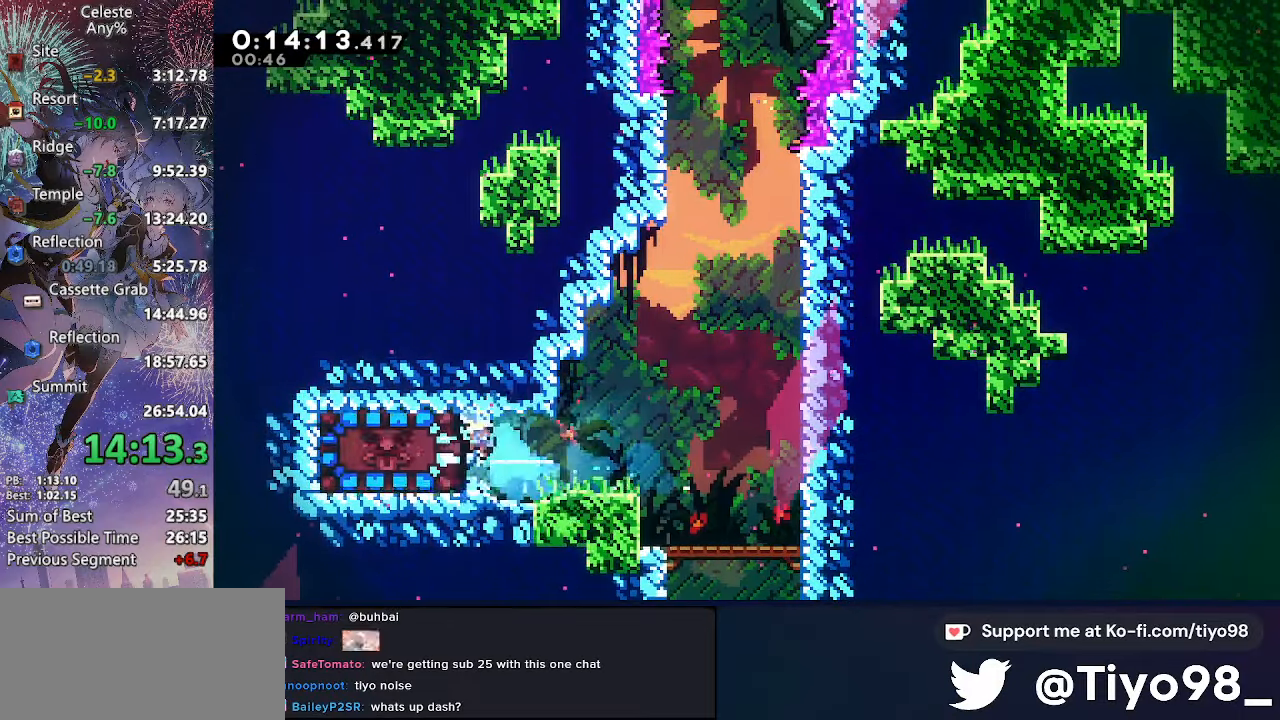
{"buttons": ["L2", "DPAD_UP", "DPAD_LEFT"], "left_stick": "center", "right_stick": "center", "events": [[66, "L2", "down"], [83, "DPAD_UP", "down"]]}
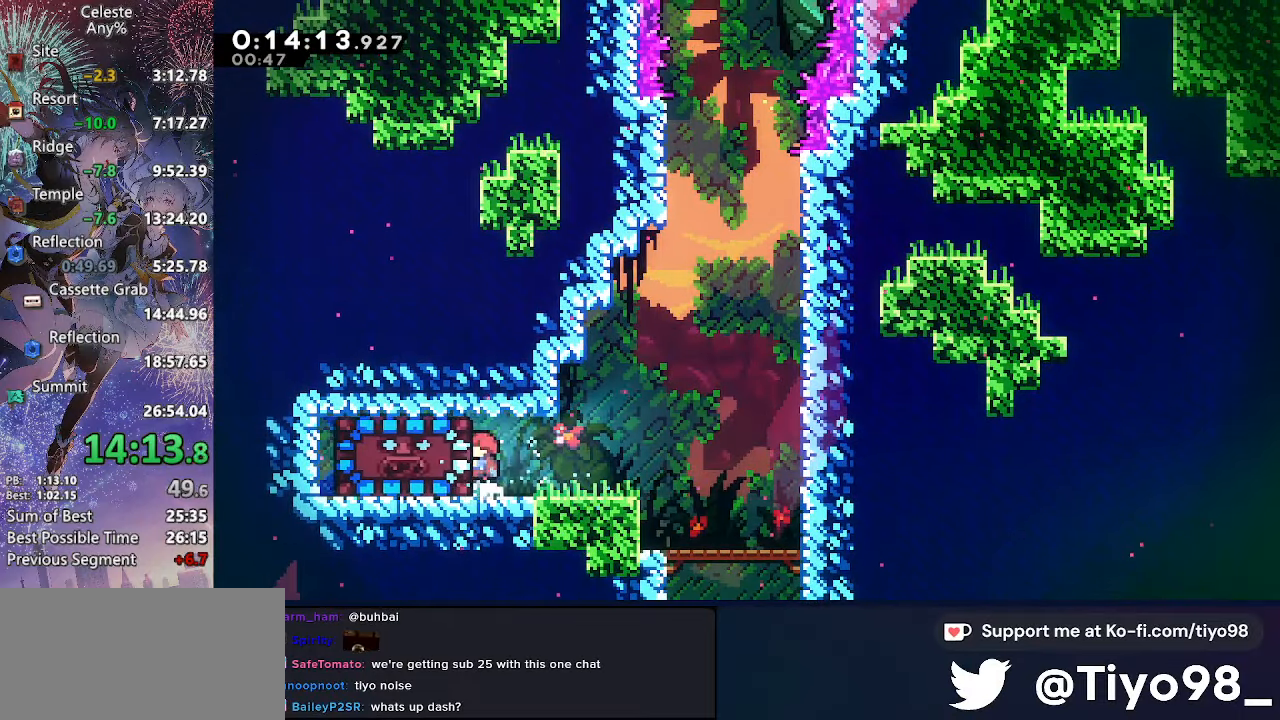
{"buttons": ["DPAD_DOWN"], "left_stick": "center", "right_stick": "center", "events": [[450, "DPAD_UP", "up"], [450, "L2", "up"], [466, "DPAD_DOWN", "down"], [483, "DPAD_LEFT", "up"]]}
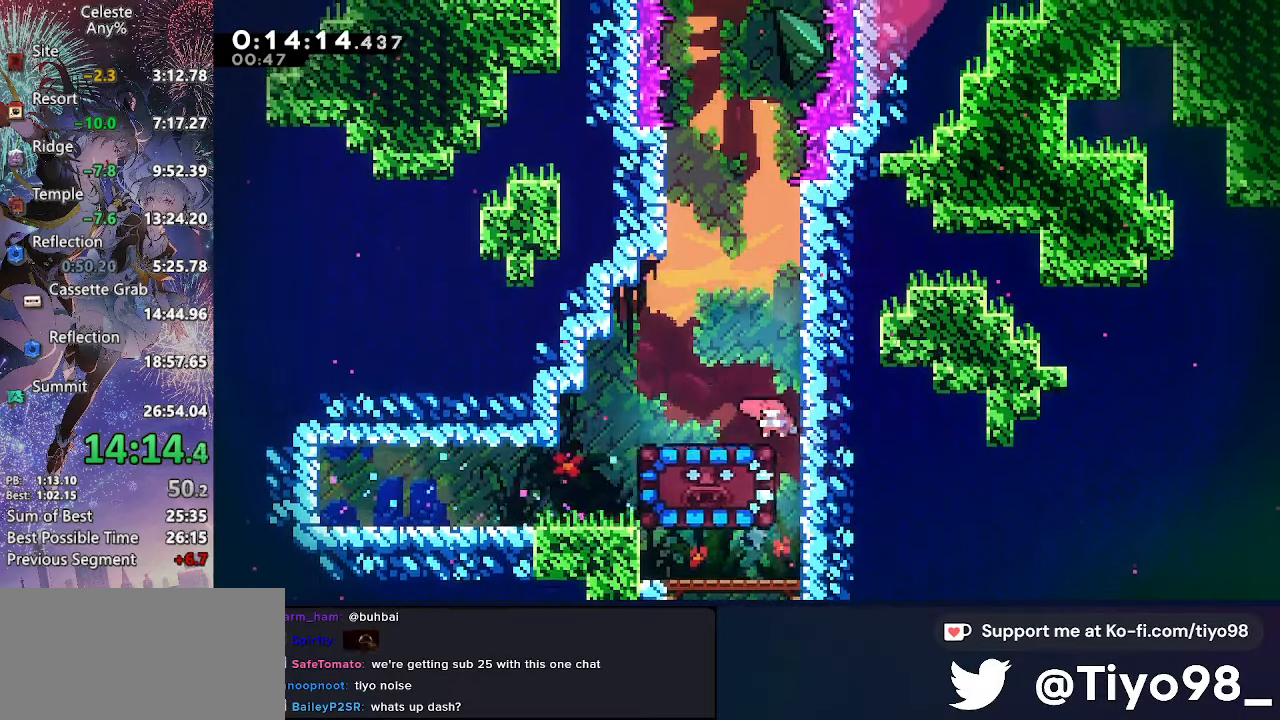
{"buttons": ["DPAD_LEFT"], "left_stick": "center", "right_stick": "center", "events": [[16, "SQUARE", "down"], [183, "SQUARE", "up"], [216, "DPAD_DOWN", "up"], [333, "DPAD_LEFT", "down"]]}
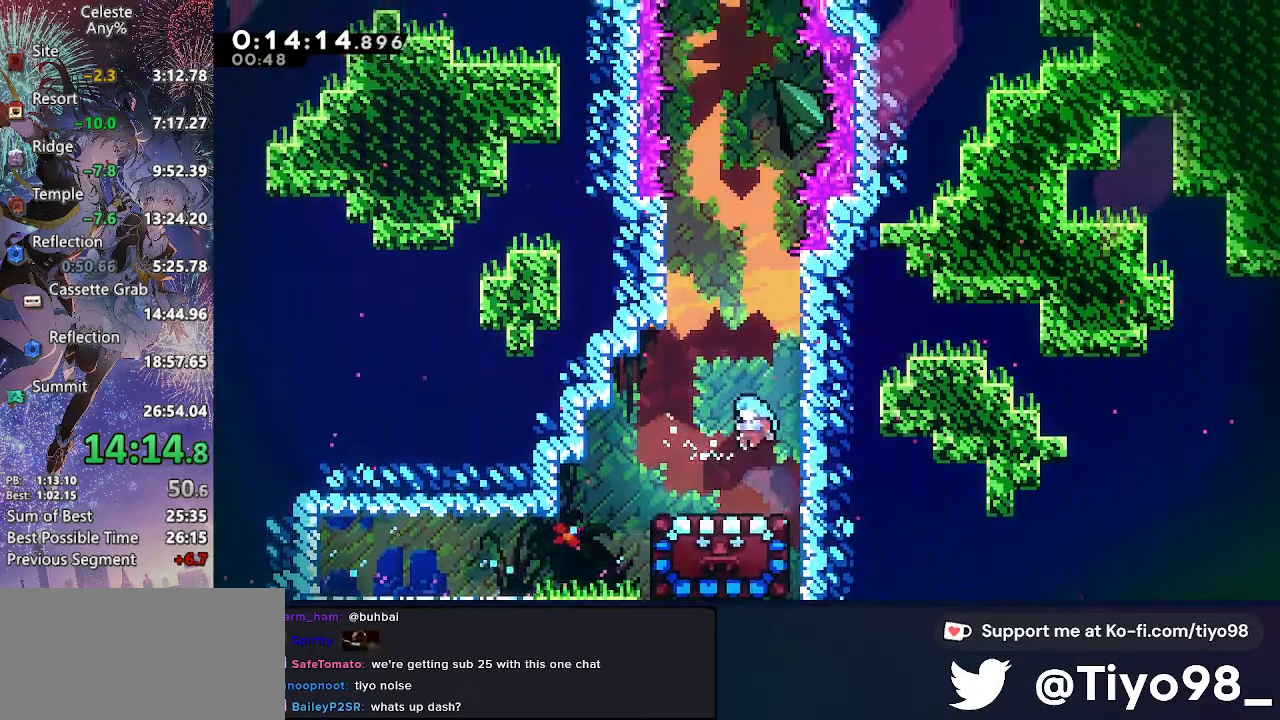
{"buttons": [], "left_stick": "center", "right_stick": "center", "events": [[183, "DPAD_LEFT", "up"]]}
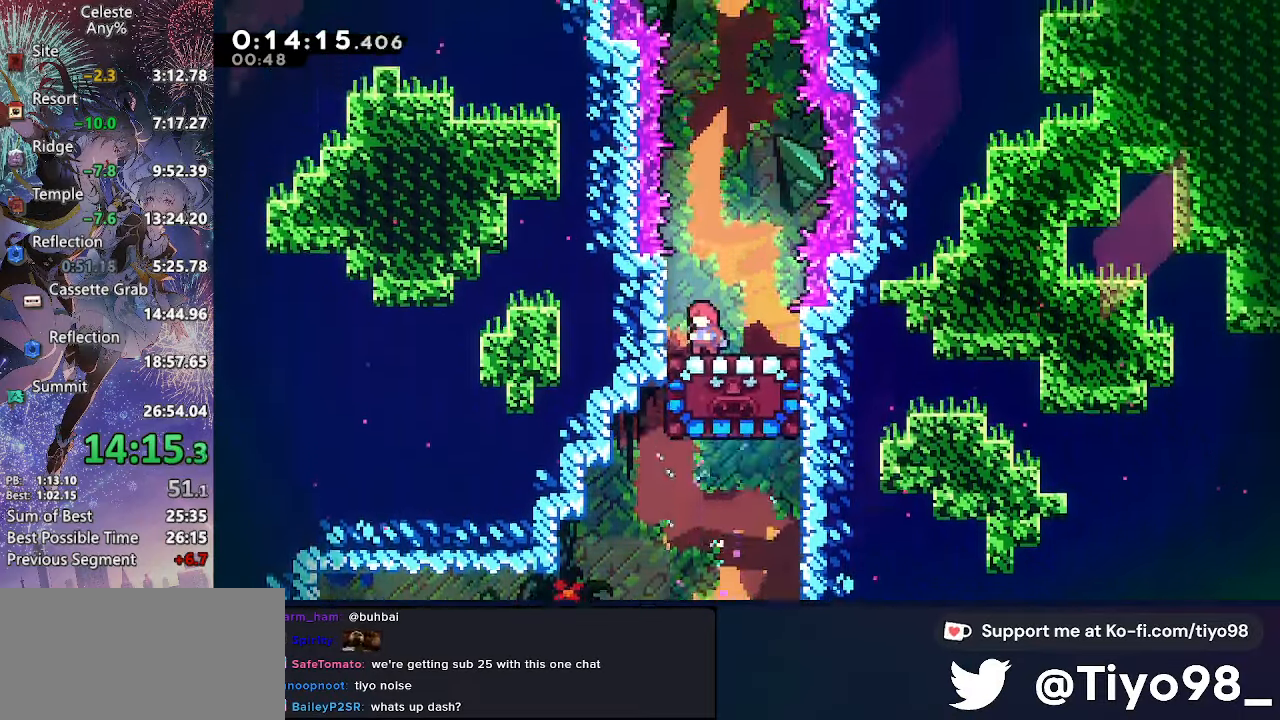
{"buttons": [], "left_stick": "center", "right_stick": "center", "events": []}
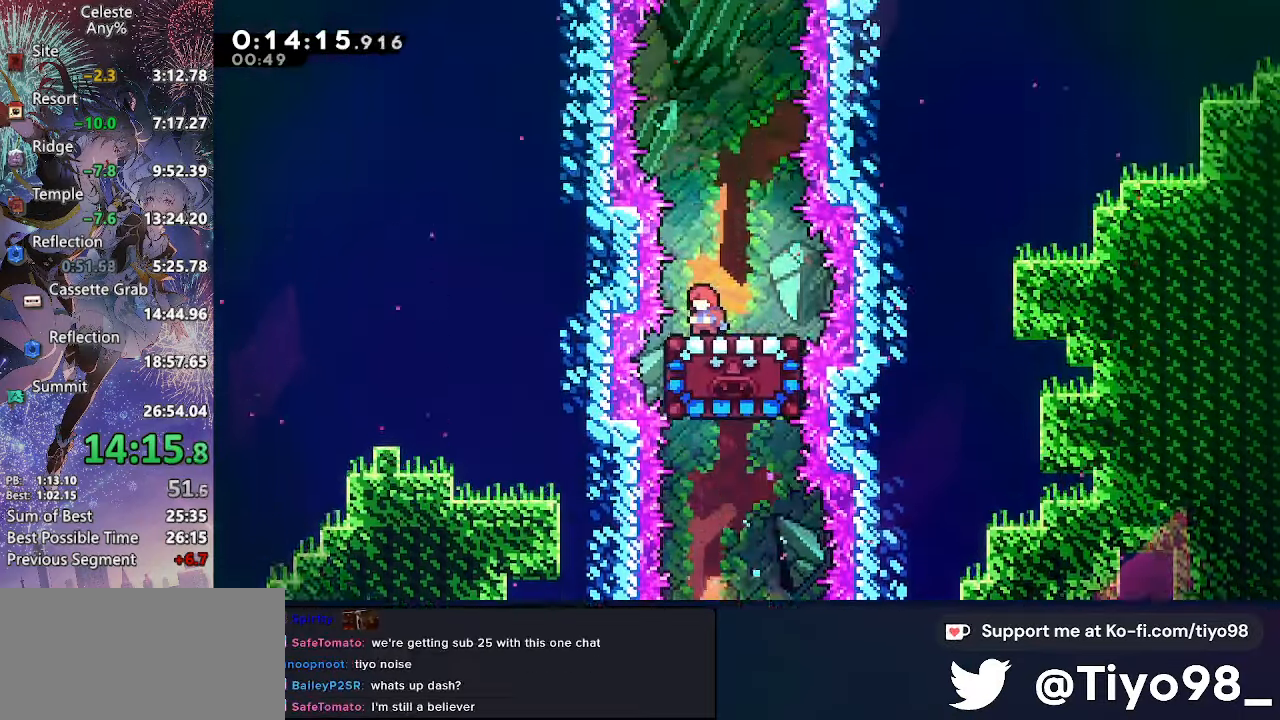
{"buttons": [], "left_stick": "center", "right_stick": "center", "events": []}
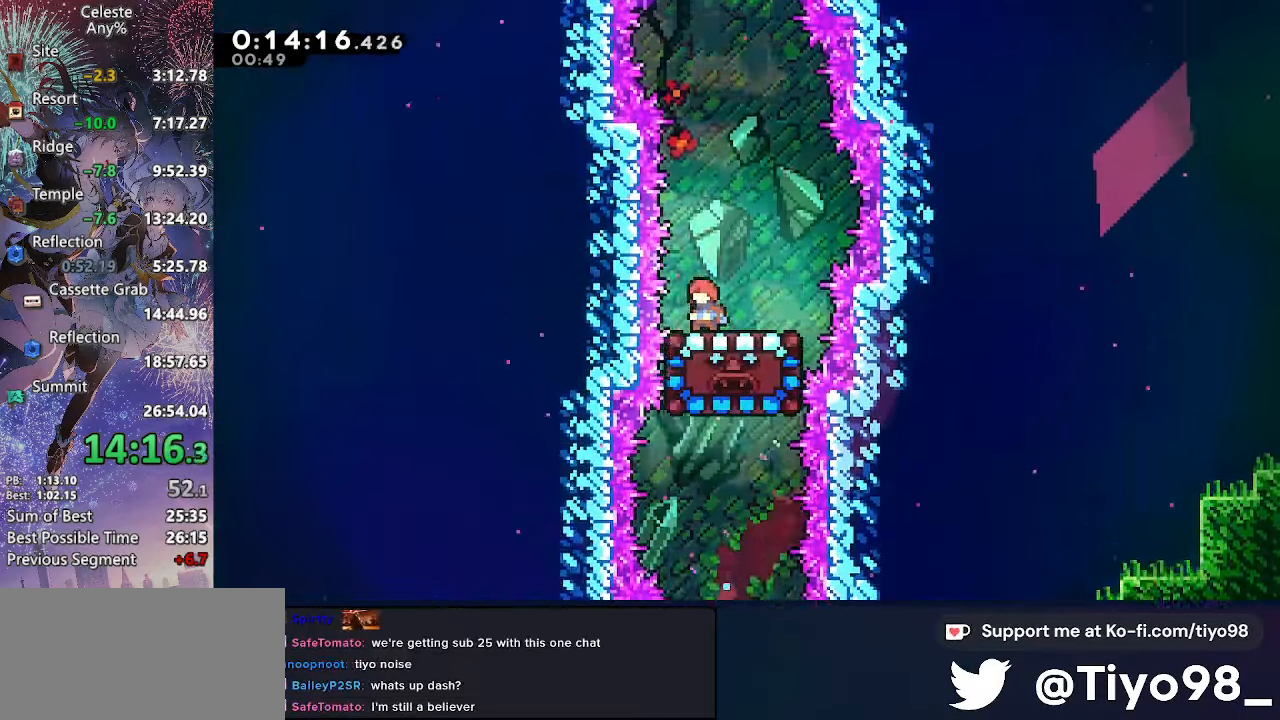
{"buttons": ["CROSS"], "left_stick": "center", "right_stick": "center", "events": [[483, "CROSS", "down"]]}
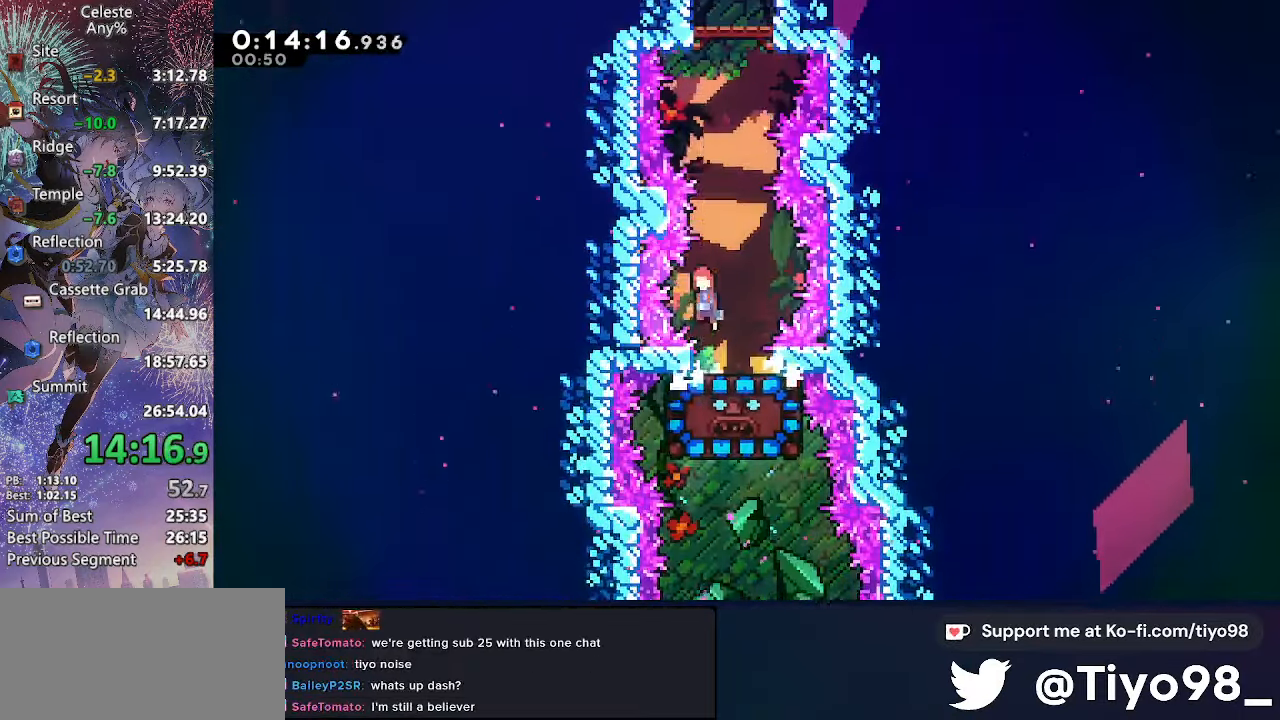
{"buttons": [], "left_stick": "center", "right_stick": "center", "events": [[183, "DPAD_UP", "down"], [283, "SQUARE", "down"], [416, "SQUARE", "up"], [433, "CROSS", "up"], [433, "DPAD_UP", "up"]]}
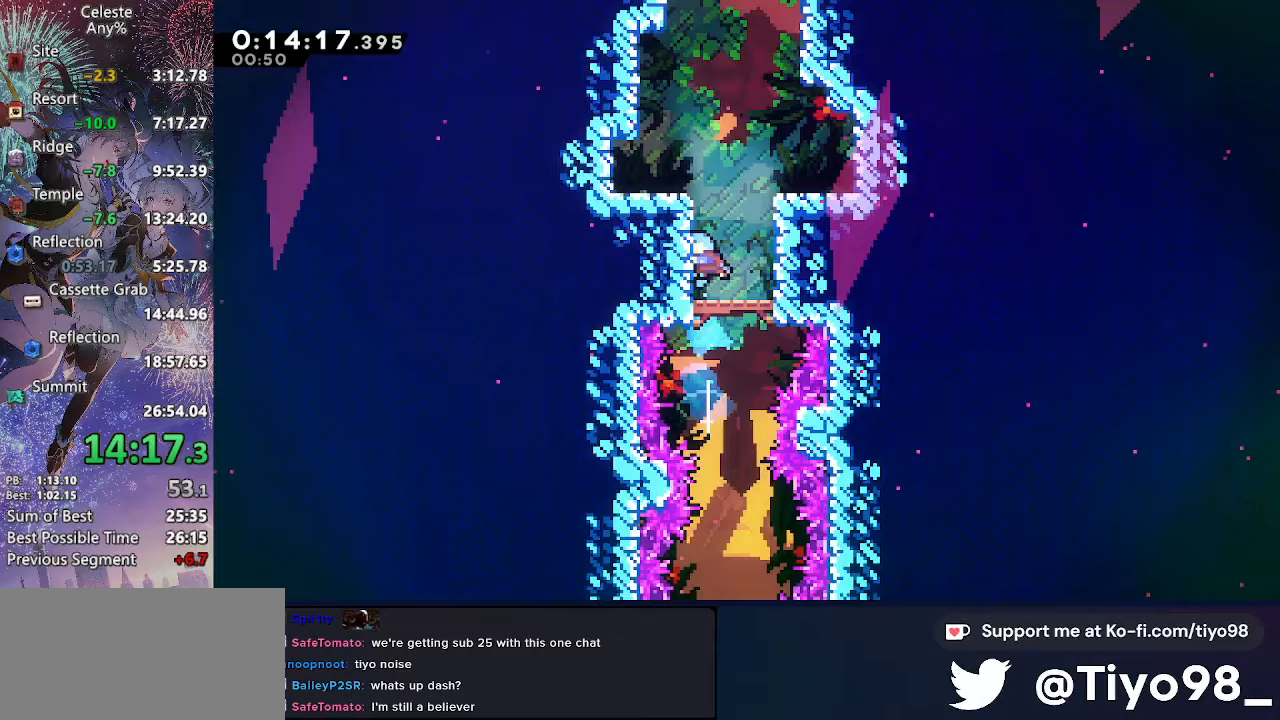
{"buttons": ["CROSS"], "left_stick": "center", "right_stick": "center", "events": [[67, "CROSS", "down"], [150, "CROSS", "up"], [450, "CROSS", "down"]]}